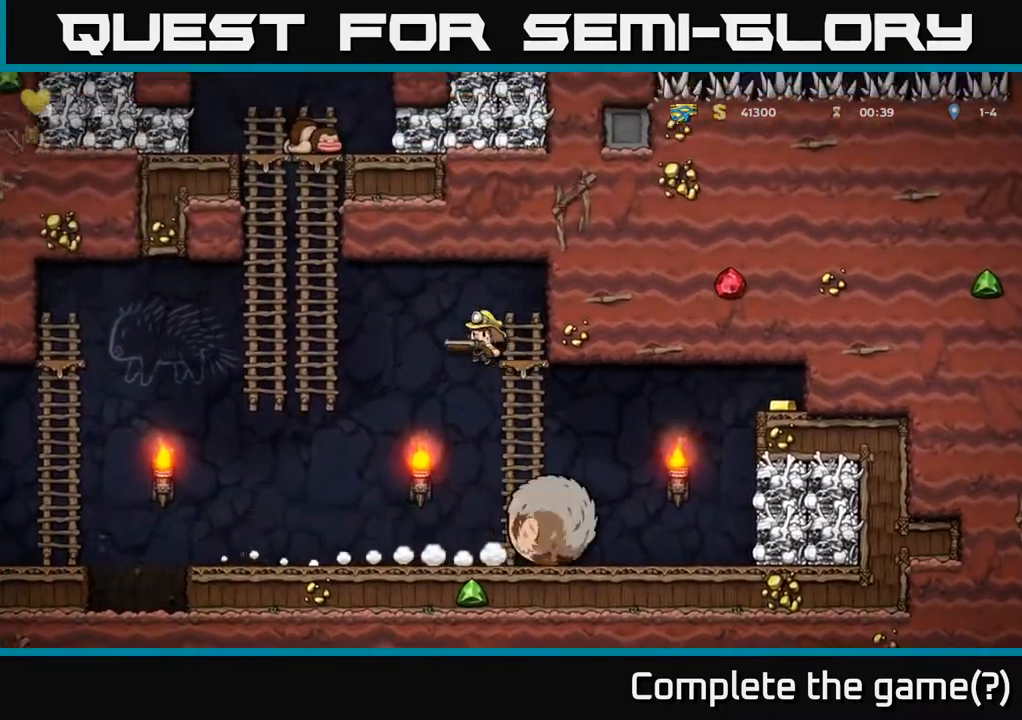
Gameplay with a controller (Xbox layout); each line is a JSON object with the inputs held at the frame after it. "events" lists button and stick changes between this image and that frame as [ms after this image, input, new state], when the widget could be followed in between.
{"buttons": ["X"], "left_stick": "center", "right_stick": "center", "events": [[333, "DPAD_LEFT", "up"], [350, "DPAD_RIGHT", "down"], [467, "X", "down"], [500, "DPAD_RIGHT", "up"]]}
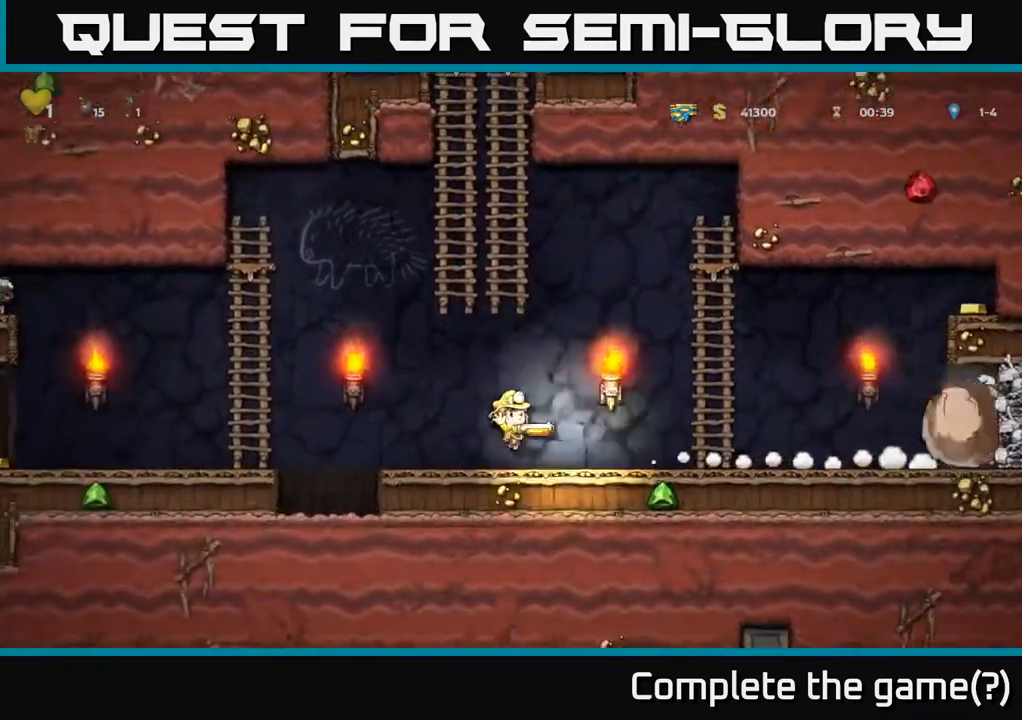
{"buttons": ["DPAD_RIGHT"], "left_stick": "center", "right_stick": "center", "events": [[50, "X", "up"], [217, "DPAD_RIGHT", "down"]]}
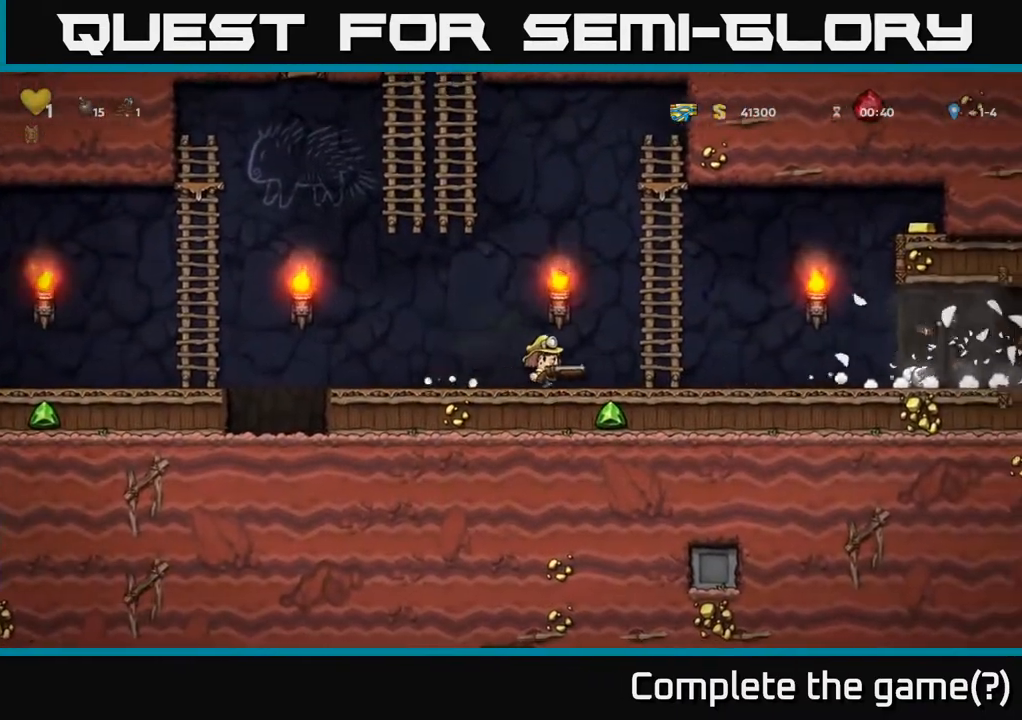
{"buttons": ["X", "DPAD_RIGHT"], "left_stick": "center", "right_stick": "center", "events": [[17, "A", "down"], [183, "A", "up"], [433, "X", "down"]]}
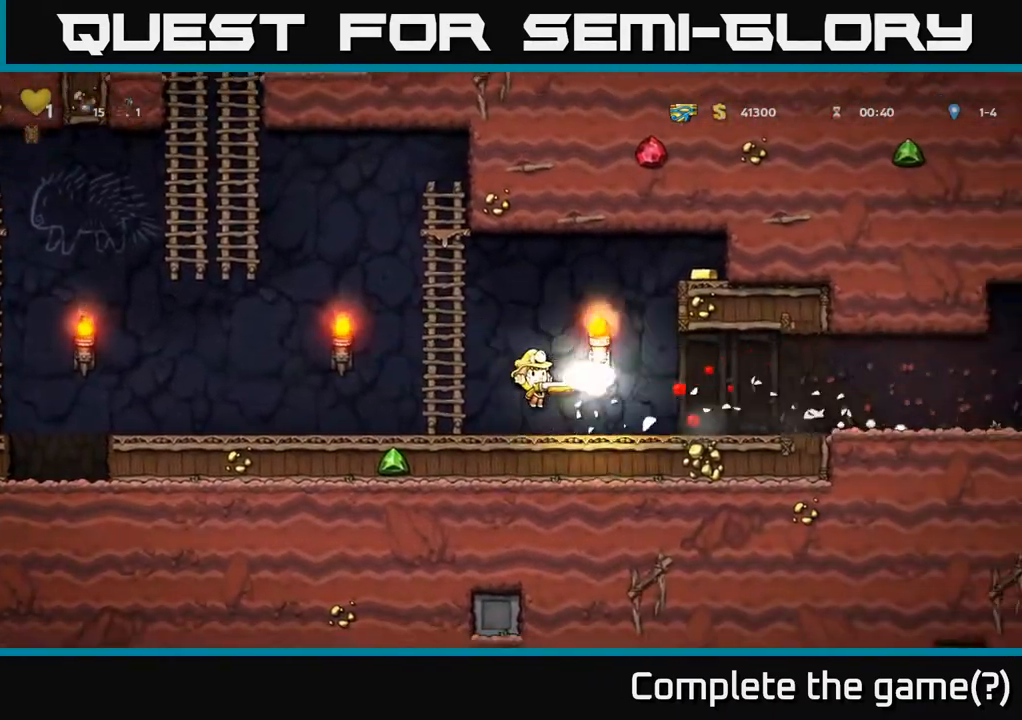
{"buttons": ["DPAD_RIGHT"], "left_stick": "center", "right_stick": "center", "events": [[17, "DPAD_RIGHT", "up"], [33, "X", "up"], [250, "DPAD_RIGHT", "down"]]}
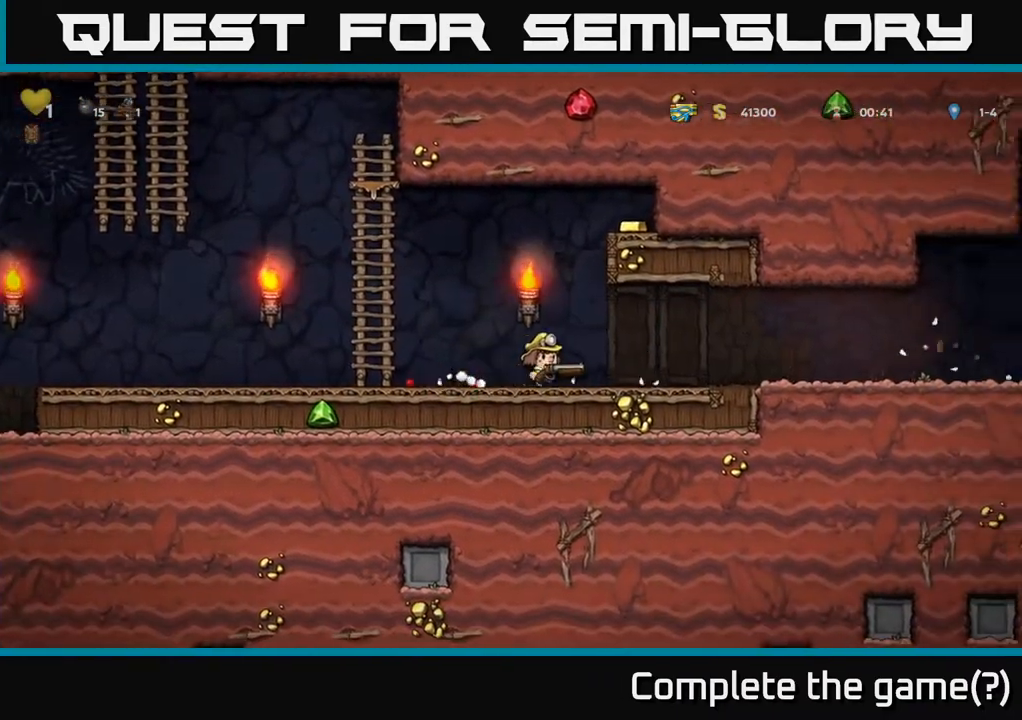
{"buttons": ["DPAD_RIGHT"], "left_stick": "center", "right_stick": "center", "events": [[33, "A", "down"], [133, "A", "up"], [233, "DPAD_RIGHT", "up"], [300, "X", "down"], [383, "X", "up"], [433, "DPAD_RIGHT", "down"]]}
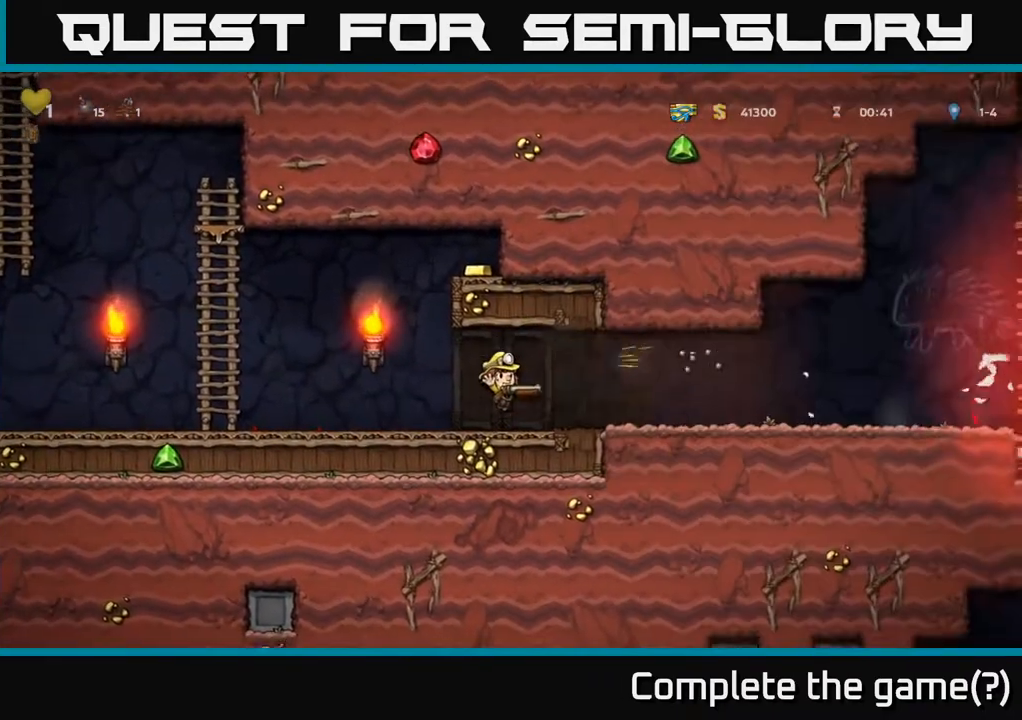
{"buttons": ["DPAD_RIGHT"], "left_stick": "center", "right_stick": "center", "events": [[33, "DPAD_RIGHT", "up"], [333, "DPAD_RIGHT", "down"]]}
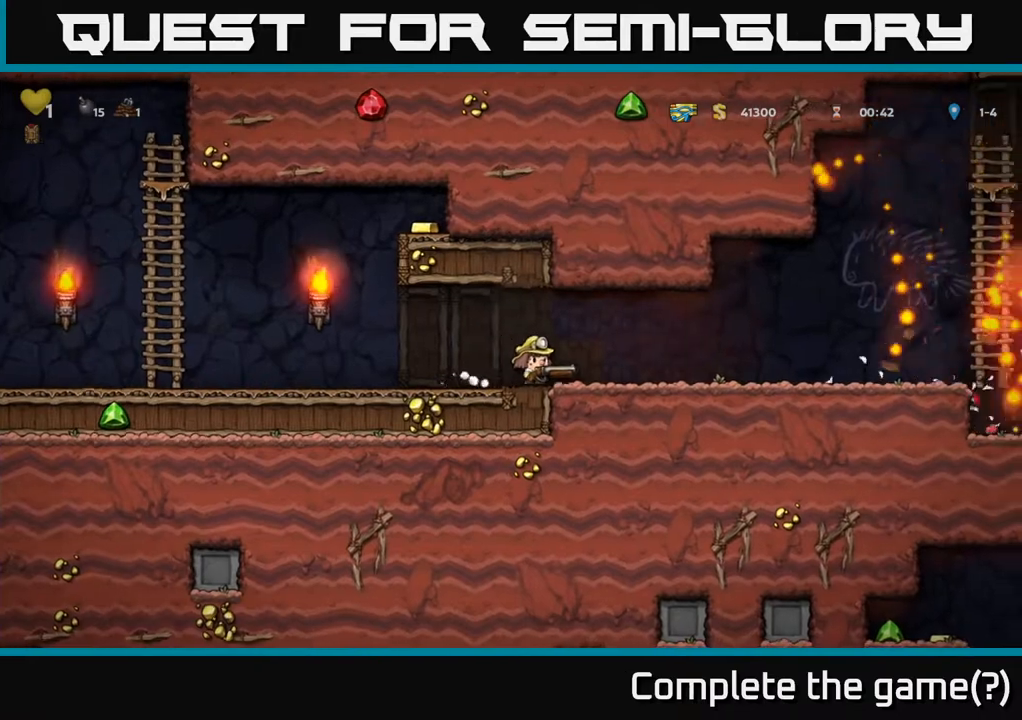
{"buttons": ["DPAD_RIGHT"], "left_stick": "center", "right_stick": "center", "events": [[17, "DPAD_RIGHT", "up"], [217, "DPAD_RIGHT", "down"]]}
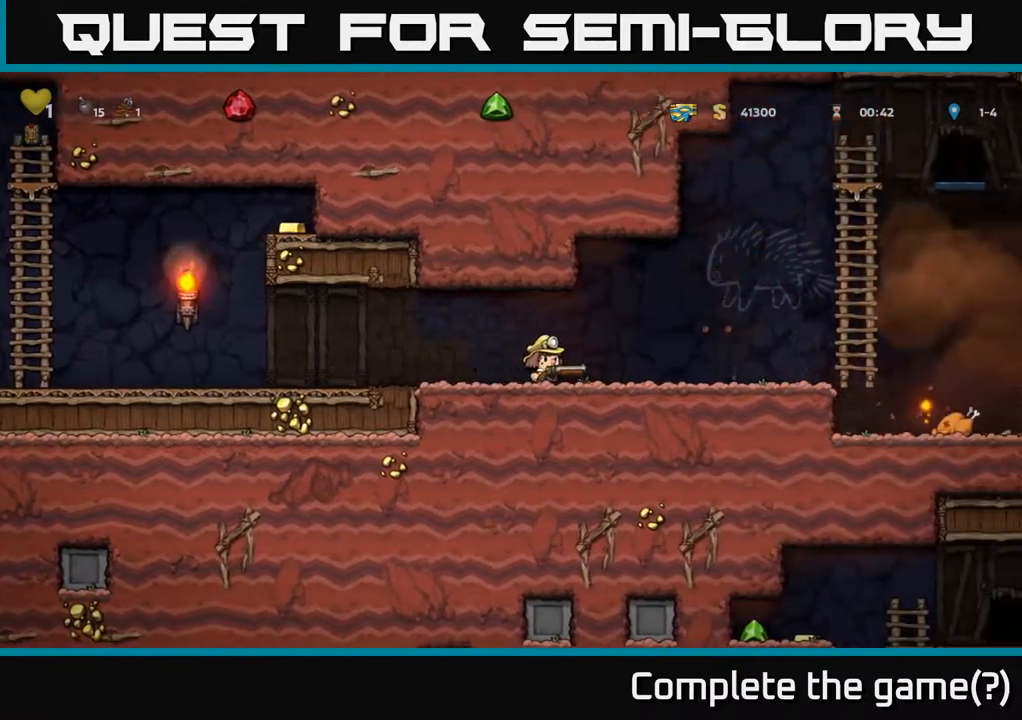
{"buttons": ["A", "DPAD_RIGHT"], "left_stick": "center", "right_stick": "center", "events": [[117, "DPAD_RIGHT", "up"], [383, "DPAD_RIGHT", "down"], [500, "A", "down"]]}
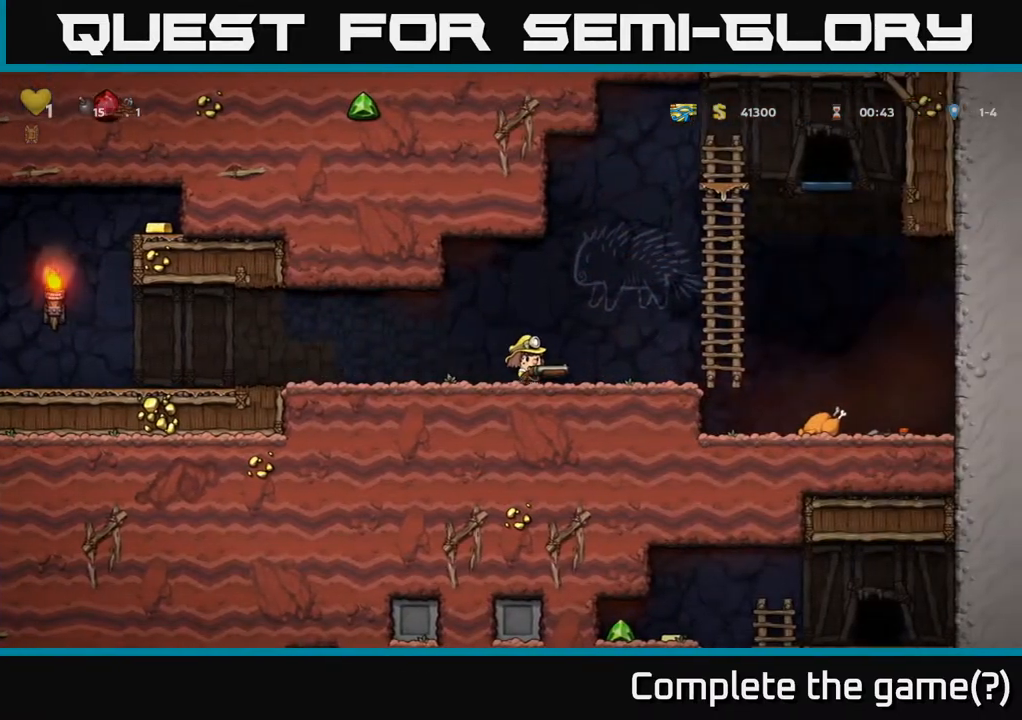
{"buttons": ["DPAD_RIGHT"], "left_stick": "center", "right_stick": "center", "events": [[100, "A", "up"], [250, "DPAD_RIGHT", "up"], [433, "DPAD_RIGHT", "down"]]}
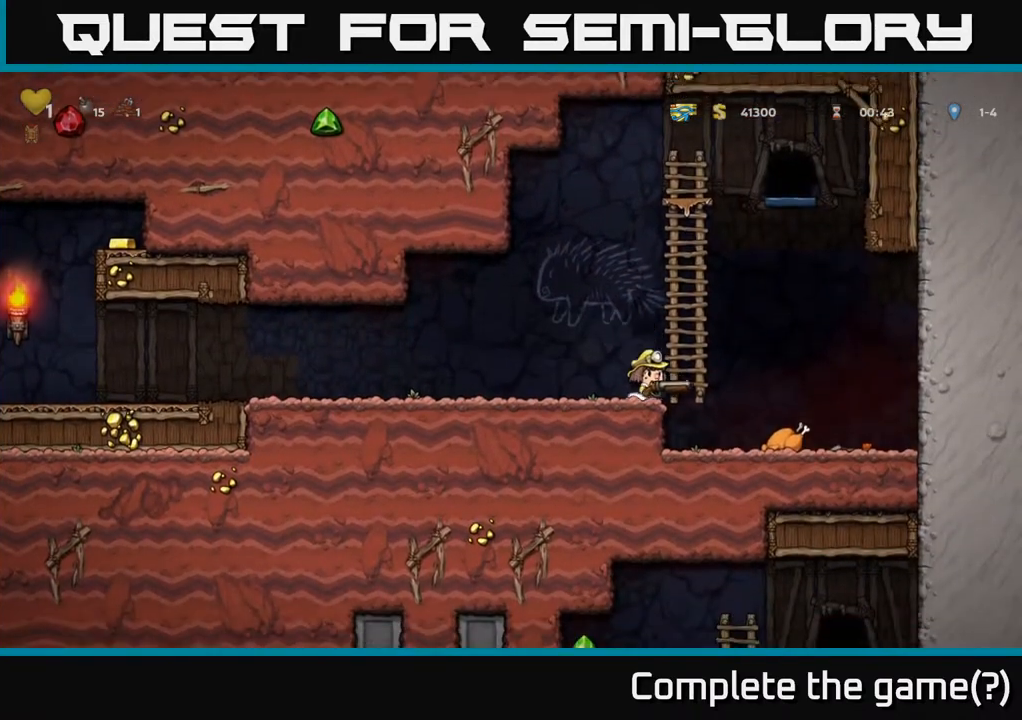
{"buttons": ["DPAD_RIGHT"], "left_stick": "center", "right_stick": "center", "events": [[83, "DPAD_RIGHT", "up"], [300, "DPAD_RIGHT", "down"]]}
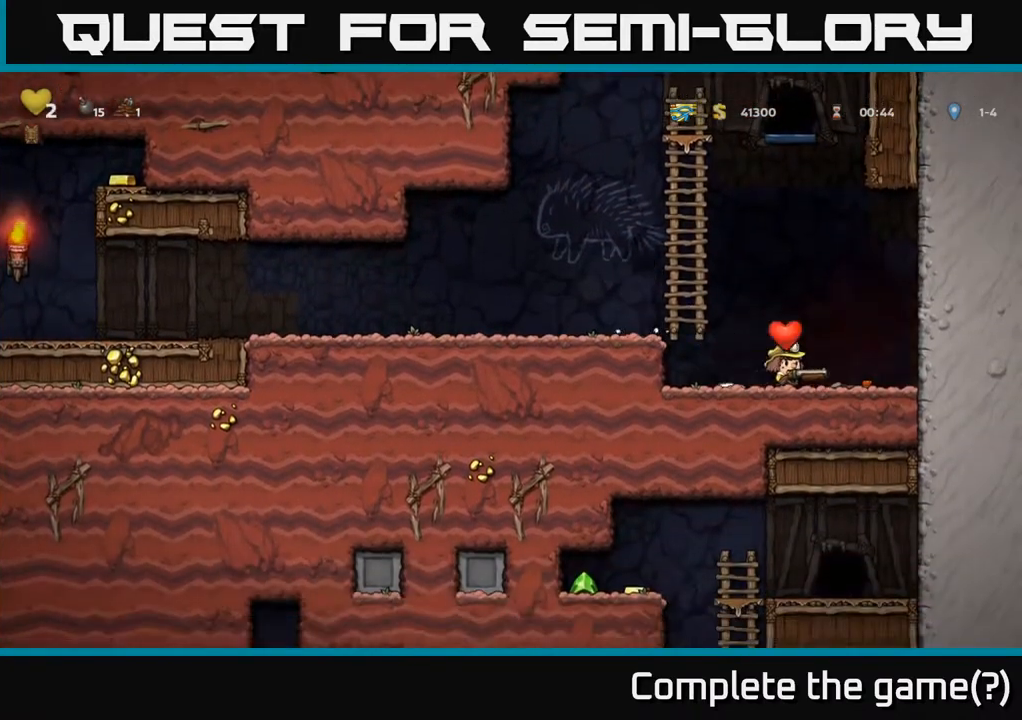
{"buttons": ["DPAD_LEFT"], "left_stick": "center", "right_stick": "center", "events": [[267, "DPAD_RIGHT", "up"], [467, "DPAD_LEFT", "down"]]}
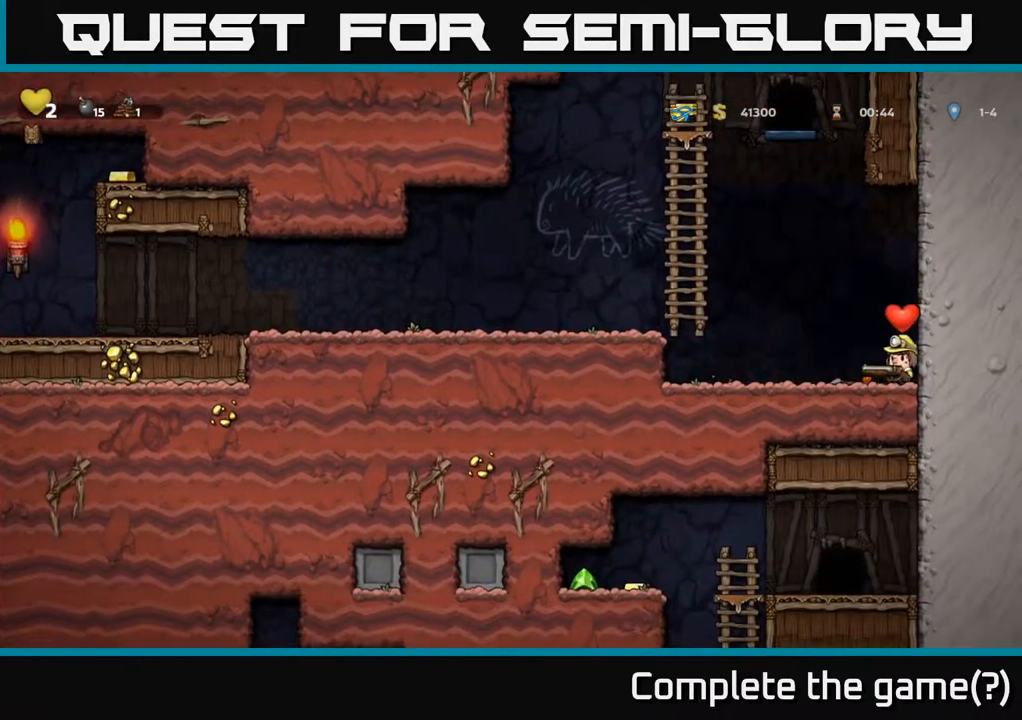
{"buttons": ["DPAD_LEFT"], "left_stick": "center", "right_stick": "center", "events": [[217, "A", "down"], [417, "A", "up"]]}
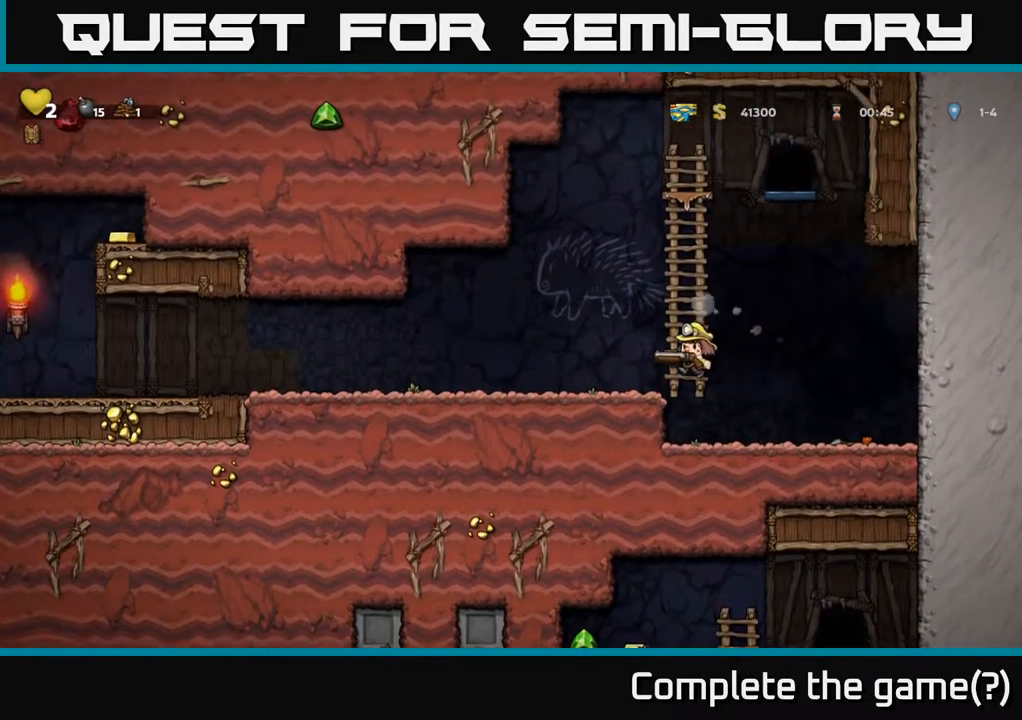
{"buttons": ["DPAD_UP"], "left_stick": "center", "right_stick": "center", "events": [[183, "DPAD_LEFT", "up"], [217, "DPAD_RIGHT", "down"], [250, "DPAD_UP", "down"], [317, "A", "down"], [417, "DPAD_RIGHT", "up"], [467, "A", "up"]]}
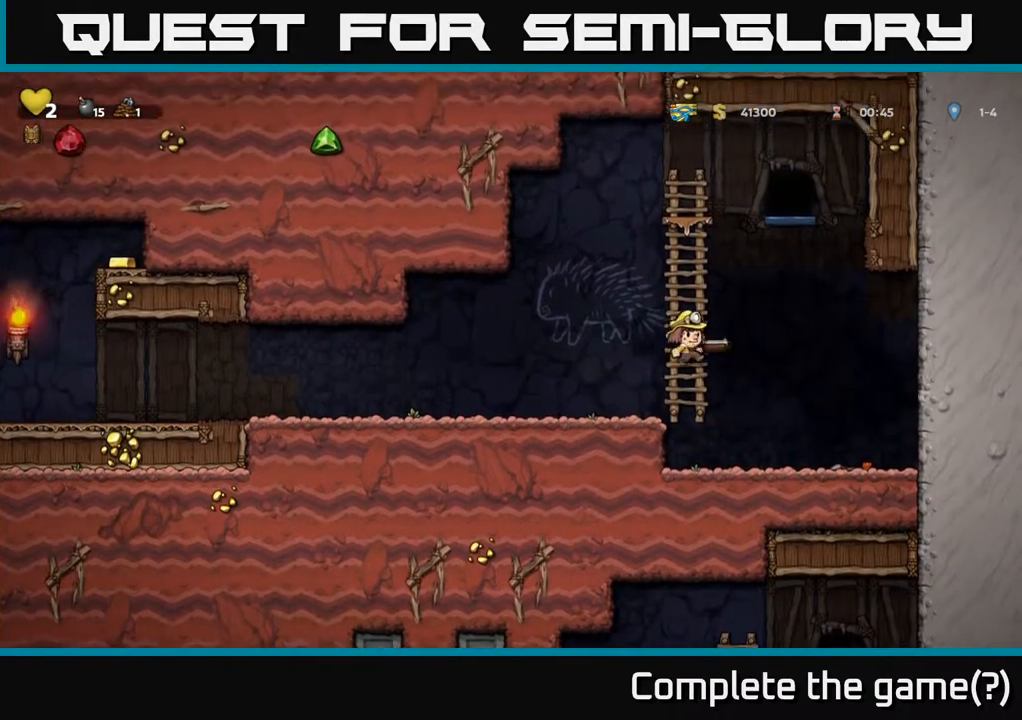
{"buttons": ["DPAD_LEFT"], "left_stick": "center", "right_stick": "center", "events": [[100, "DPAD_LEFT", "down"], [133, "DPAD_UP", "up"], [183, "A", "down"], [317, "A", "up"]]}
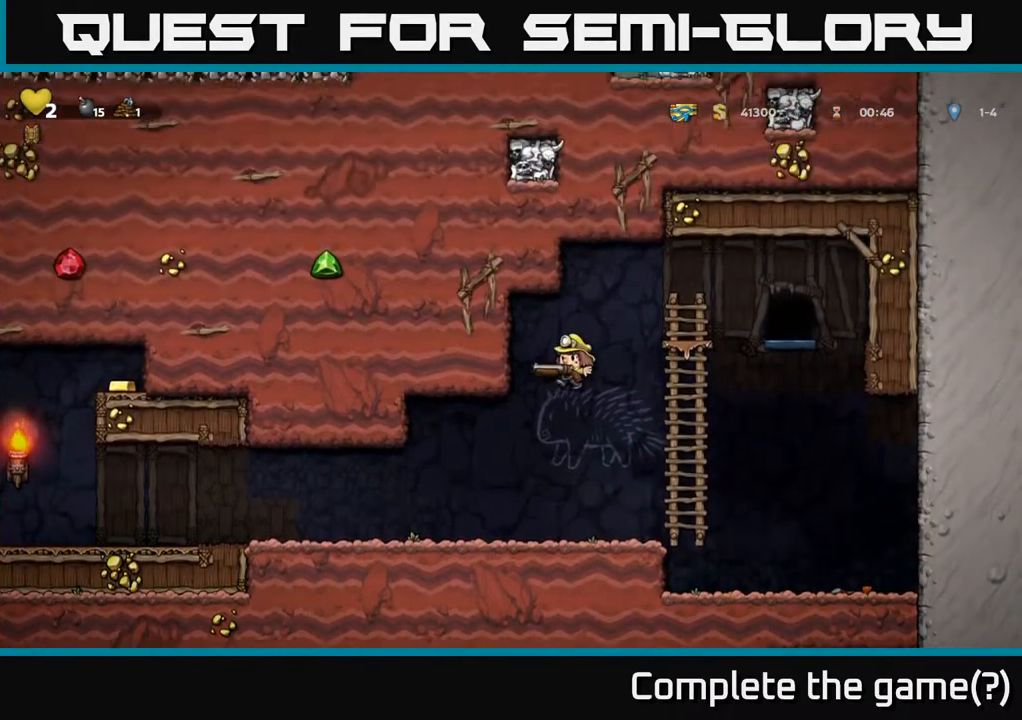
{"buttons": ["DPAD_LEFT"], "left_stick": "center", "right_stick": "center", "events": []}
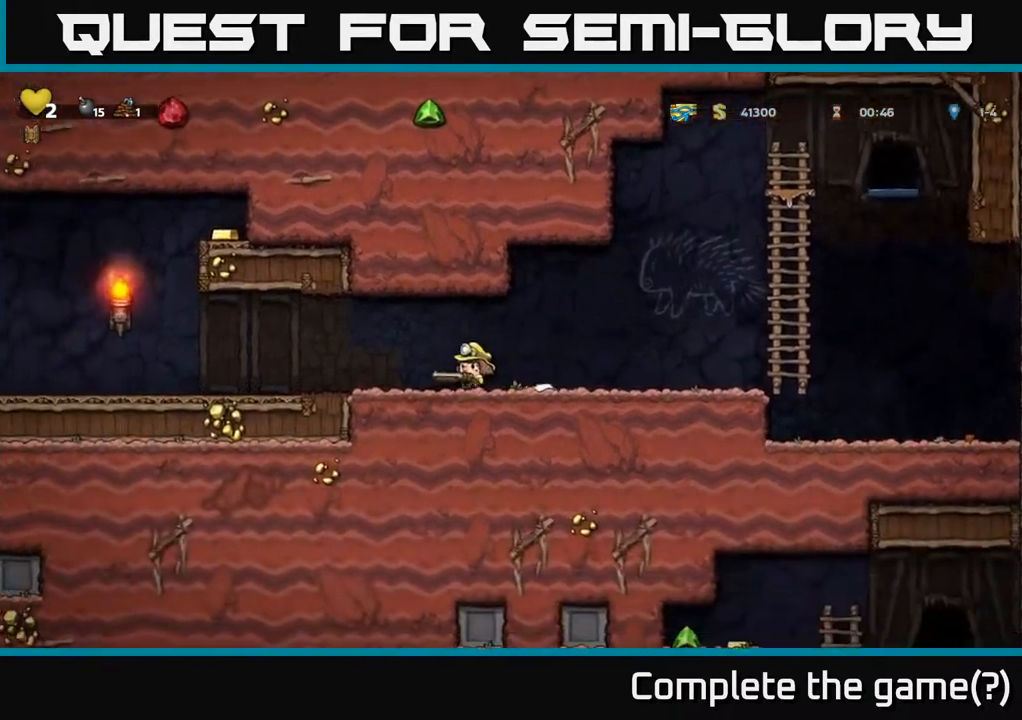
{"buttons": ["DPAD_LEFT"], "left_stick": "center", "right_stick": "center", "events": [[117, "A", "down"], [367, "A", "up"]]}
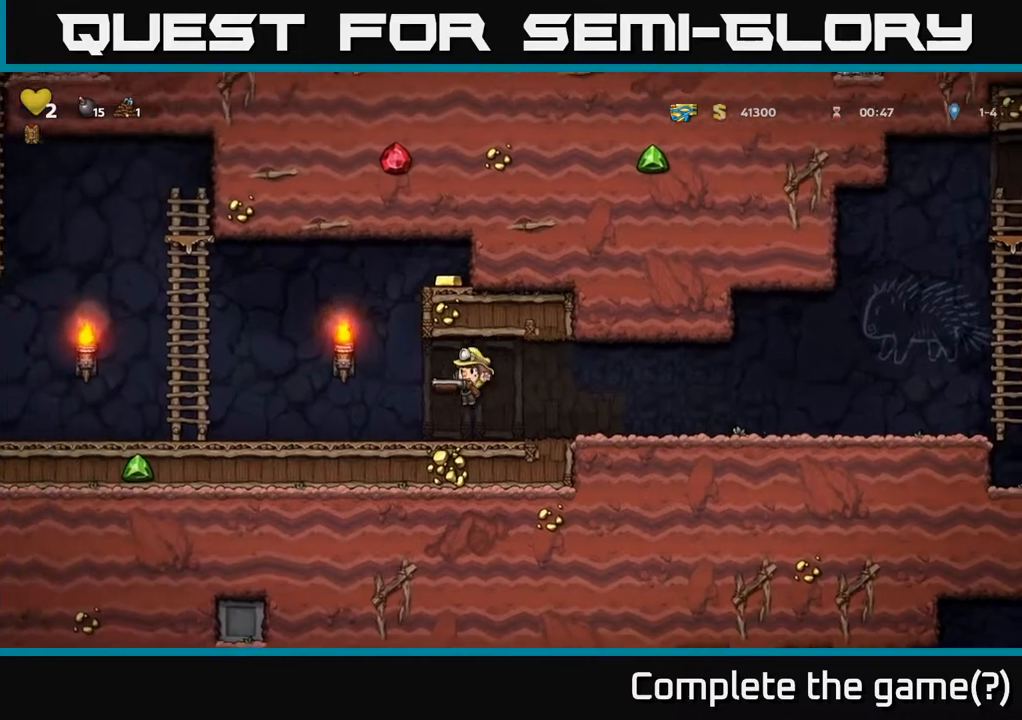
{"buttons": ["A", "DPAD_UP", "DPAD_LEFT"], "left_stick": "center", "right_stick": "center", "events": [[333, "A", "down"], [417, "DPAD_UP", "down"]]}
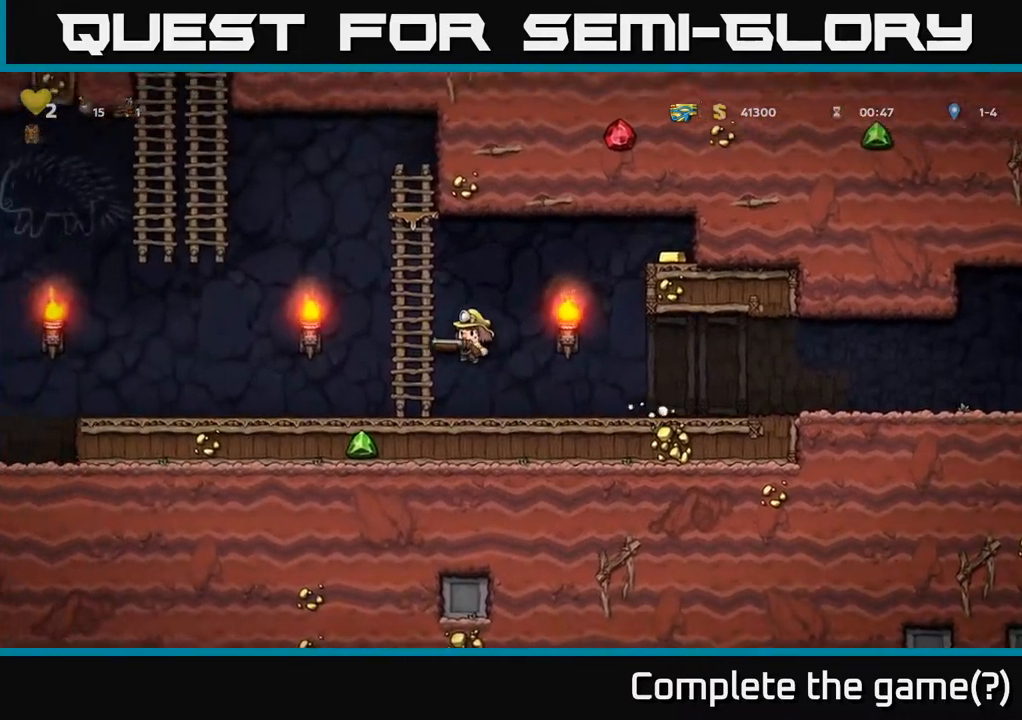
{"buttons": ["A", "DPAD_RIGHT"], "left_stick": "center", "right_stick": "center", "events": [[33, "A", "up"], [83, "DPAD_LEFT", "up"], [133, "DPAD_RIGHT", "down"], [167, "DPAD_UP", "up"], [383, "A", "down"]]}
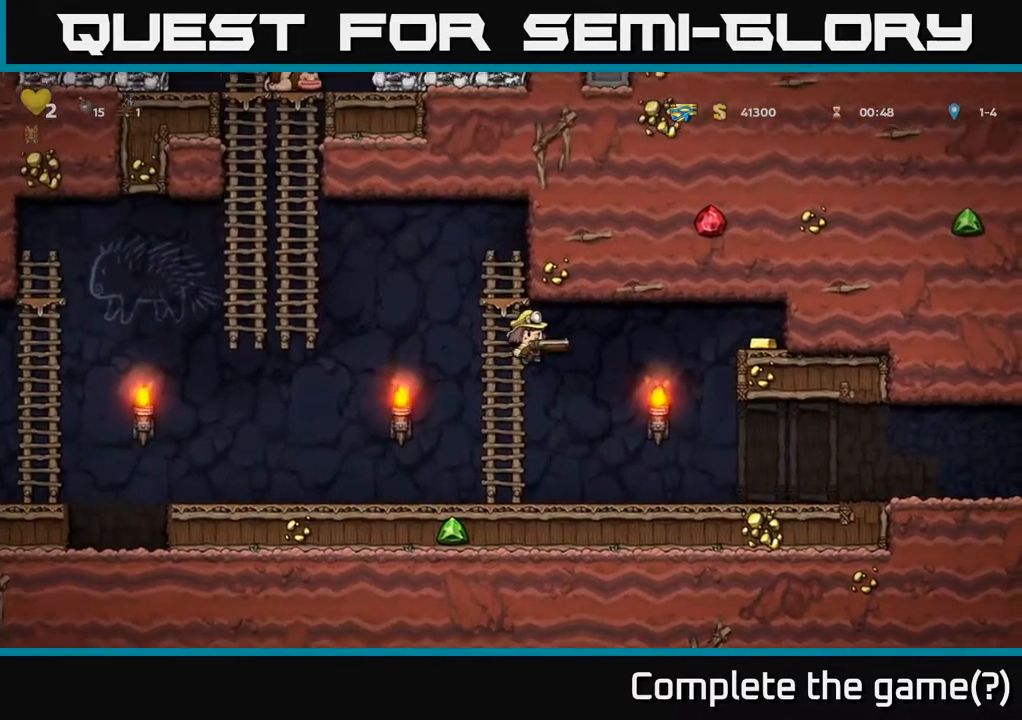
{"buttons": [], "left_stick": "center", "right_stick": "center", "events": [[400, "A", "up"], [467, "DPAD_RIGHT", "up"]]}
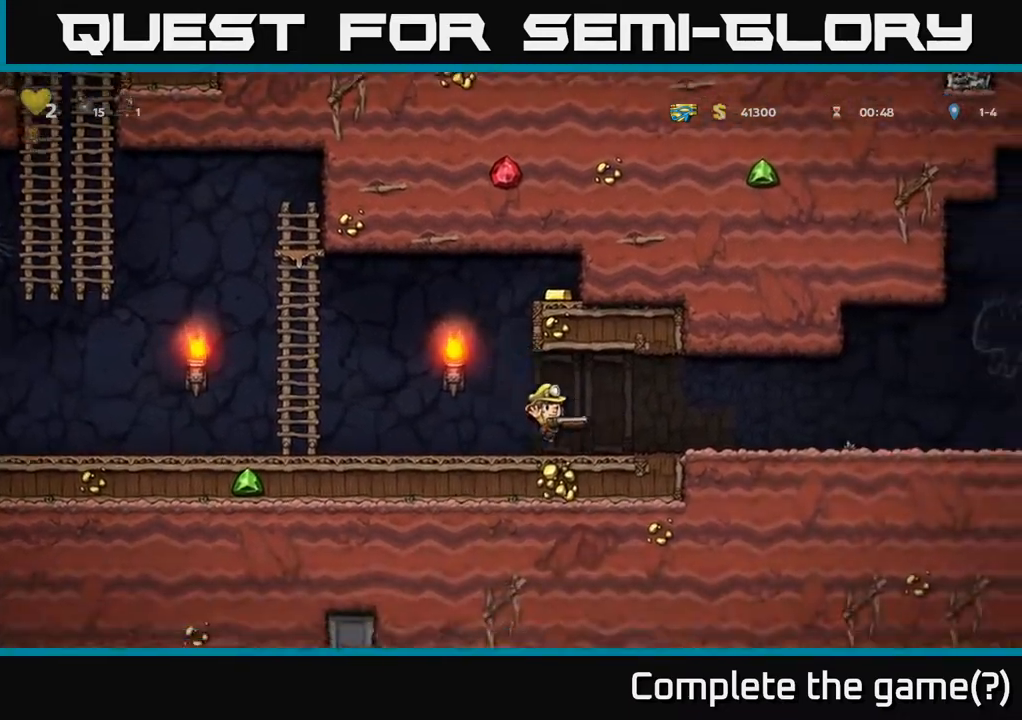
{"buttons": ["DPAD_LEFT"], "left_stick": "center", "right_stick": "center", "events": [[17, "DPAD_LEFT", "down"]]}
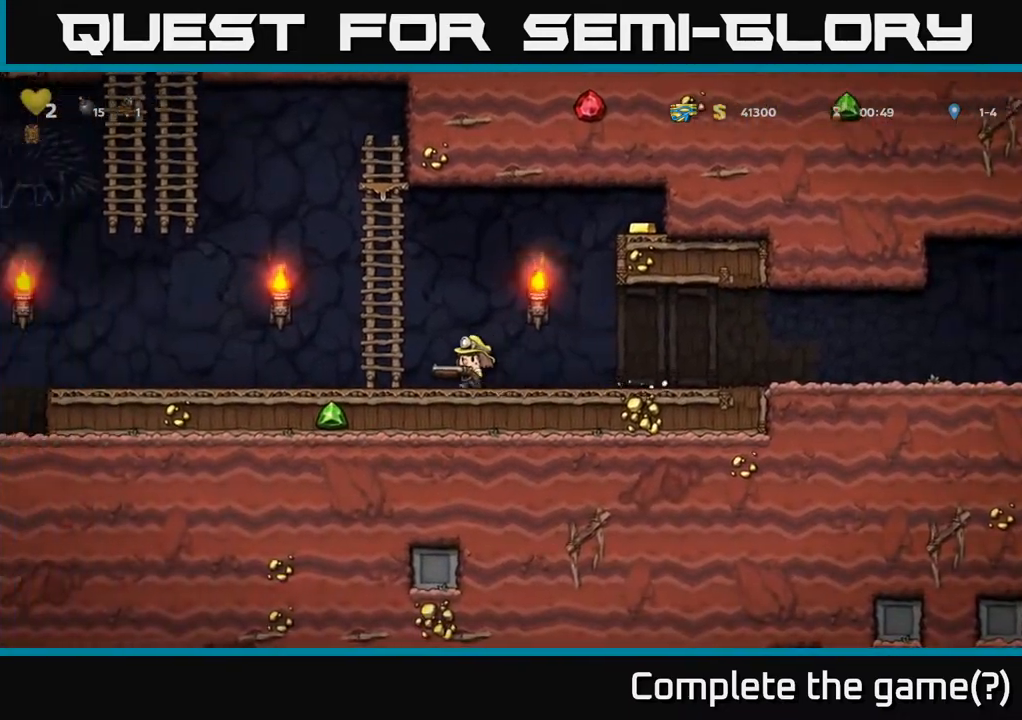
{"buttons": ["A", "DPAD_RIGHT"], "left_stick": "center", "right_stick": "center", "events": [[50, "DPAD_UP", "down"], [67, "A", "down"], [117, "A", "up"], [117, "DPAD_LEFT", "up"], [250, "DPAD_UP", "up"], [383, "DPAD_RIGHT", "down"], [500, "A", "down"]]}
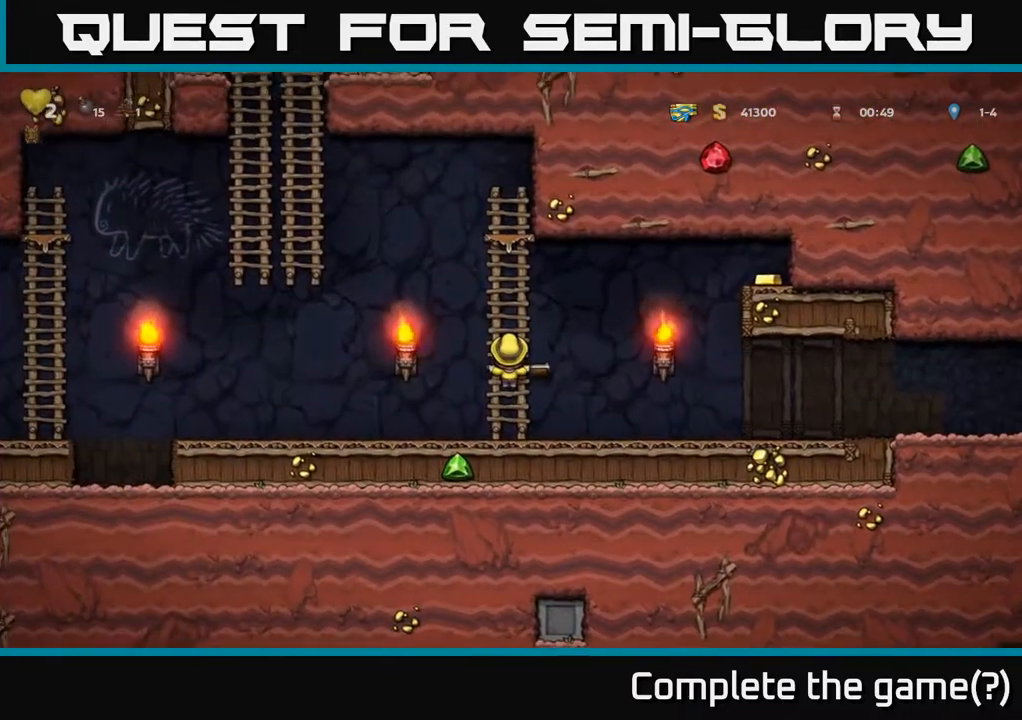
{"buttons": ["A", "DPAD_RIGHT"], "left_stick": "center", "right_stick": "center", "events": []}
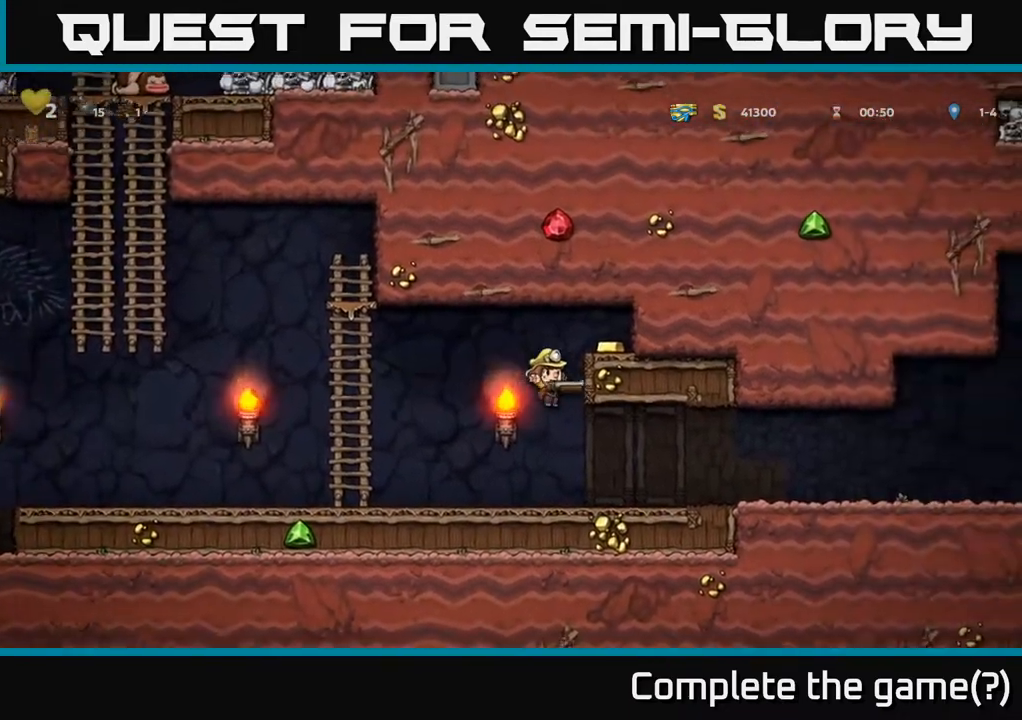
{"buttons": ["DPAD_LEFT"], "left_stick": "center", "right_stick": "center", "events": [[83, "A", "up"], [150, "DPAD_RIGHT", "up"], [183, "DPAD_LEFT", "down"], [300, "A", "down"], [400, "A", "up"]]}
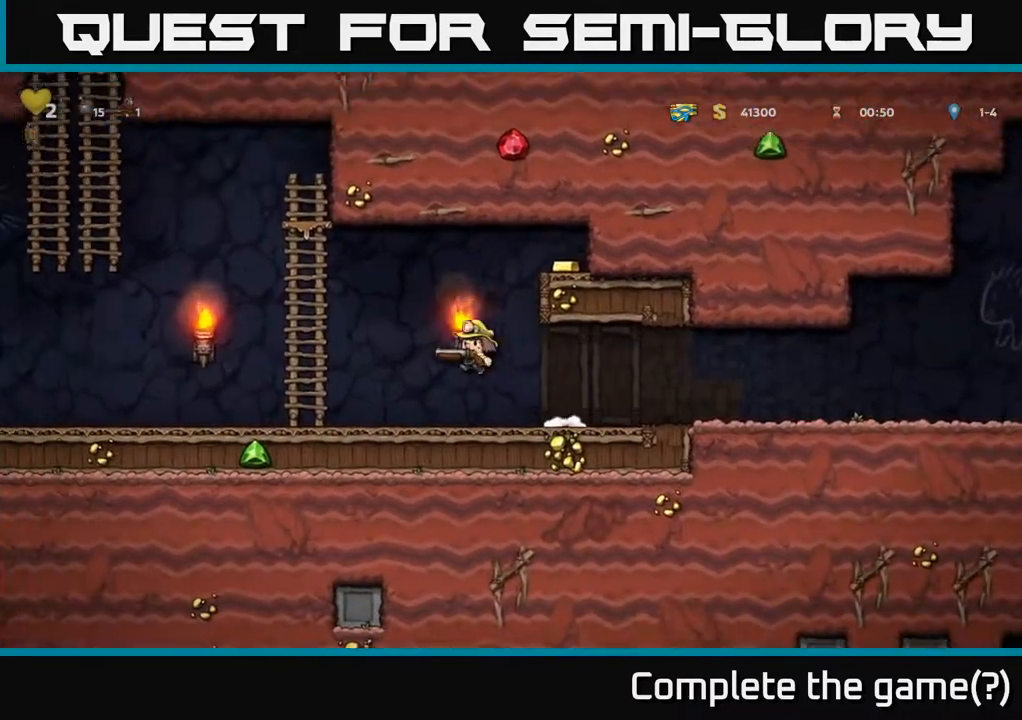
{"buttons": ["DPAD_LEFT"], "left_stick": "center", "right_stick": "center", "events": [[317, "A", "down"], [417, "A", "up"]]}
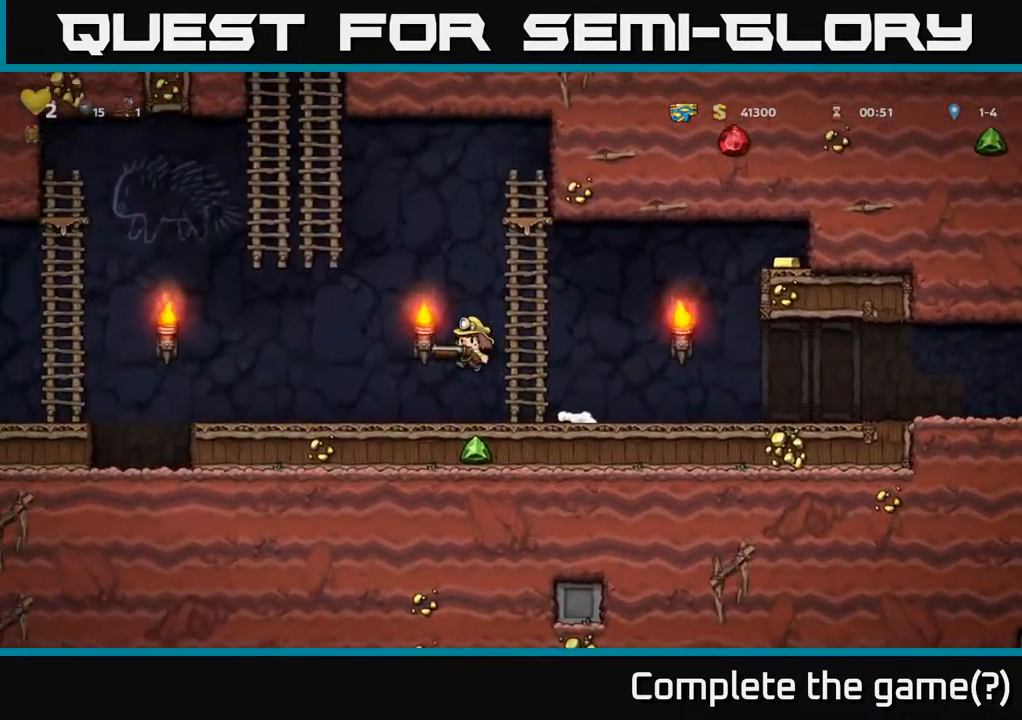
{"buttons": ["A", "DPAD_LEFT"], "left_stick": "center", "right_stick": "center", "events": [[383, "A", "down"]]}
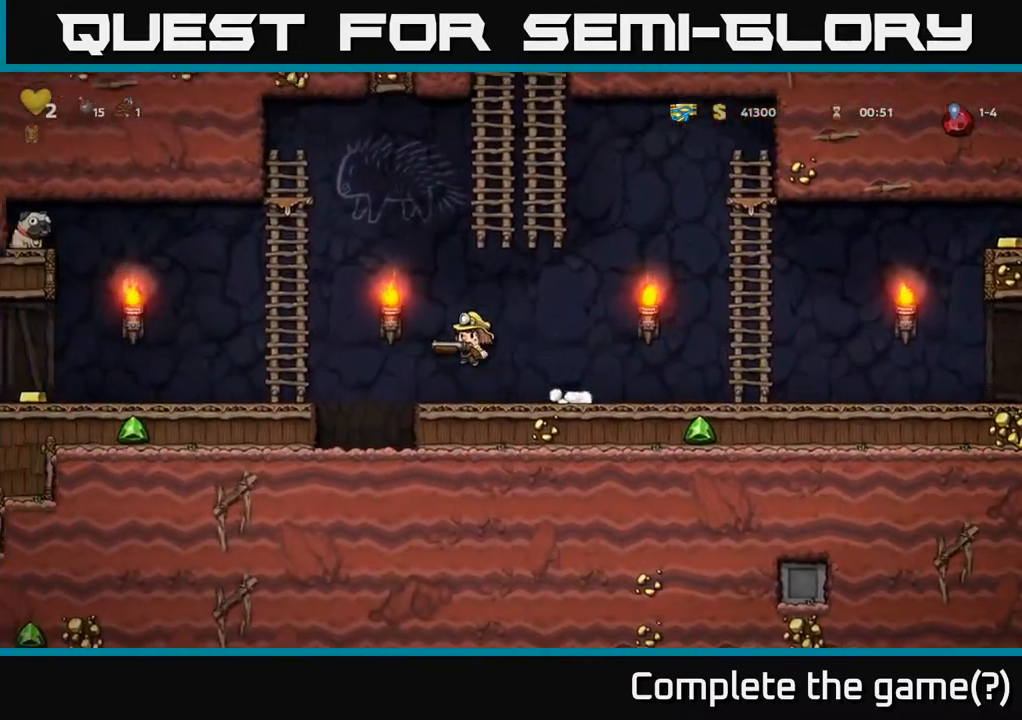
{"buttons": ["DPAD_LEFT"], "left_stick": "center", "right_stick": "center", "events": [[217, "A", "up"]]}
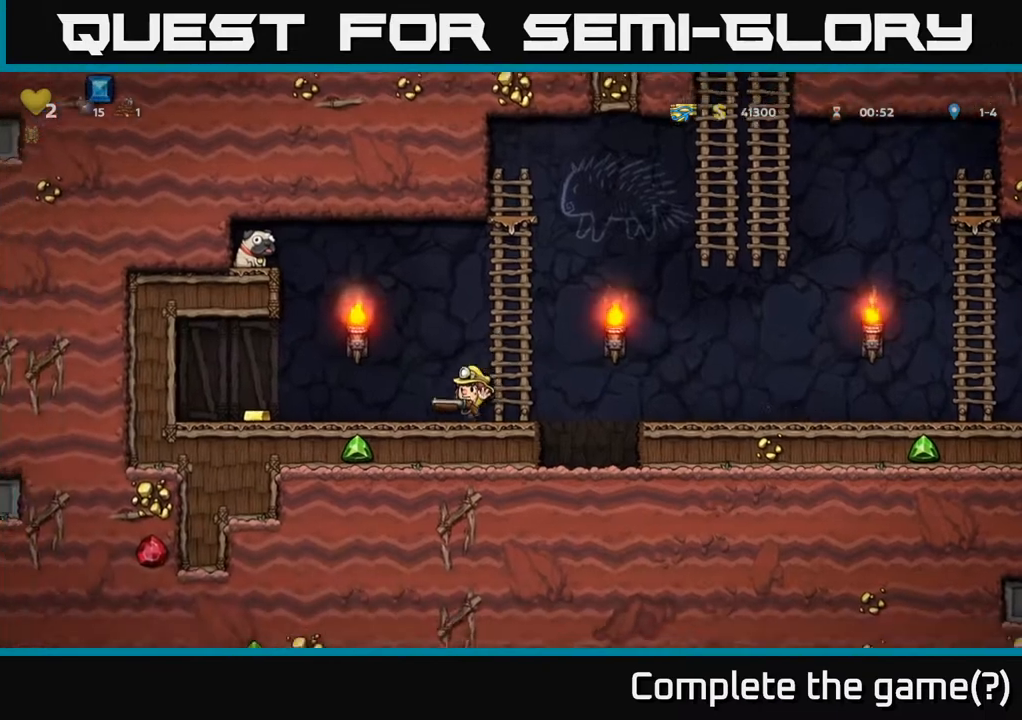
{"buttons": [], "left_stick": "center", "right_stick": "center", "events": [[467, "DPAD_LEFT", "up"]]}
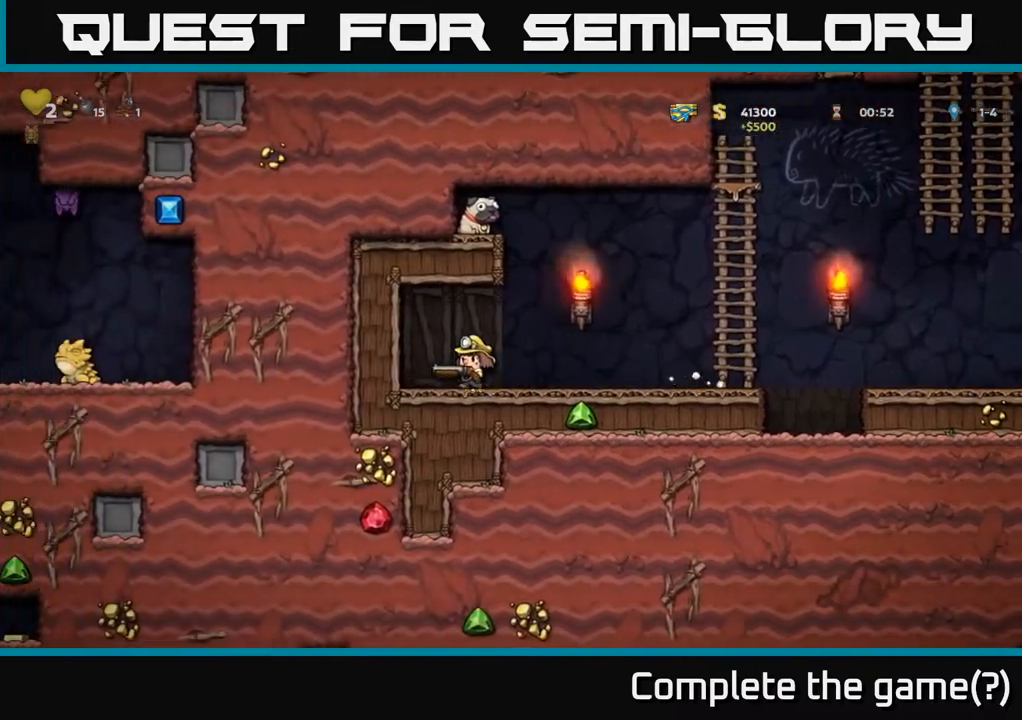
{"buttons": ["R1", "DPAD_UP"], "left_stick": "center", "right_stick": "center", "events": [[17, "DPAD_RIGHT", "down"], [200, "DPAD_RIGHT", "up"], [433, "DPAD_UP", "down"], [467, "R1", "down"]]}
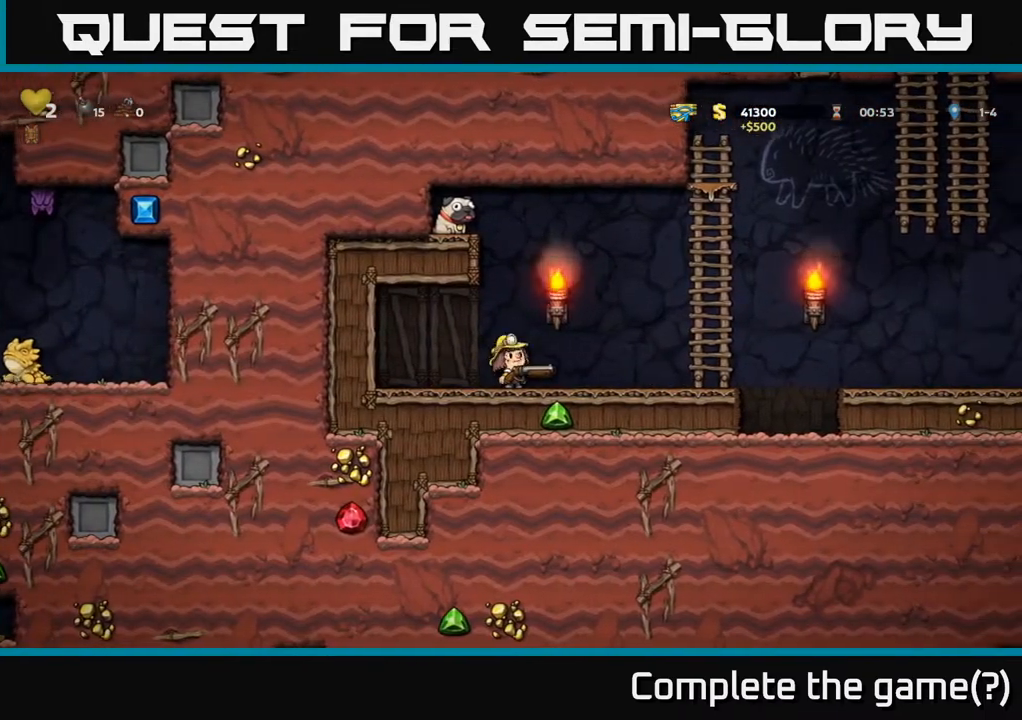
{"buttons": ["DPAD_UP"], "left_stick": "center", "right_stick": "center", "events": [[33, "R1", "up"], [167, "DPAD_UP", "up"], [317, "DPAD_UP", "down"], [333, "A", "down"], [500, "A", "up"]]}
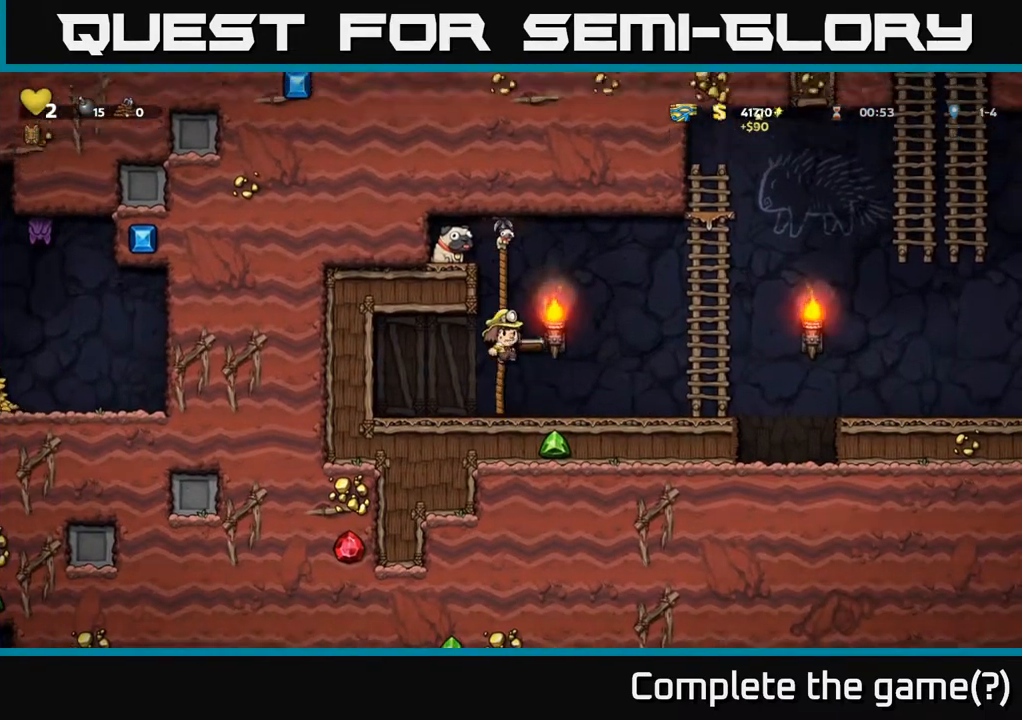
{"buttons": ["DPAD_RIGHT"], "left_stick": "center", "right_stick": "center", "events": [[217, "DPAD_UP", "up"], [333, "DPAD_RIGHT", "down"], [350, "A", "down"], [450, "A", "up"]]}